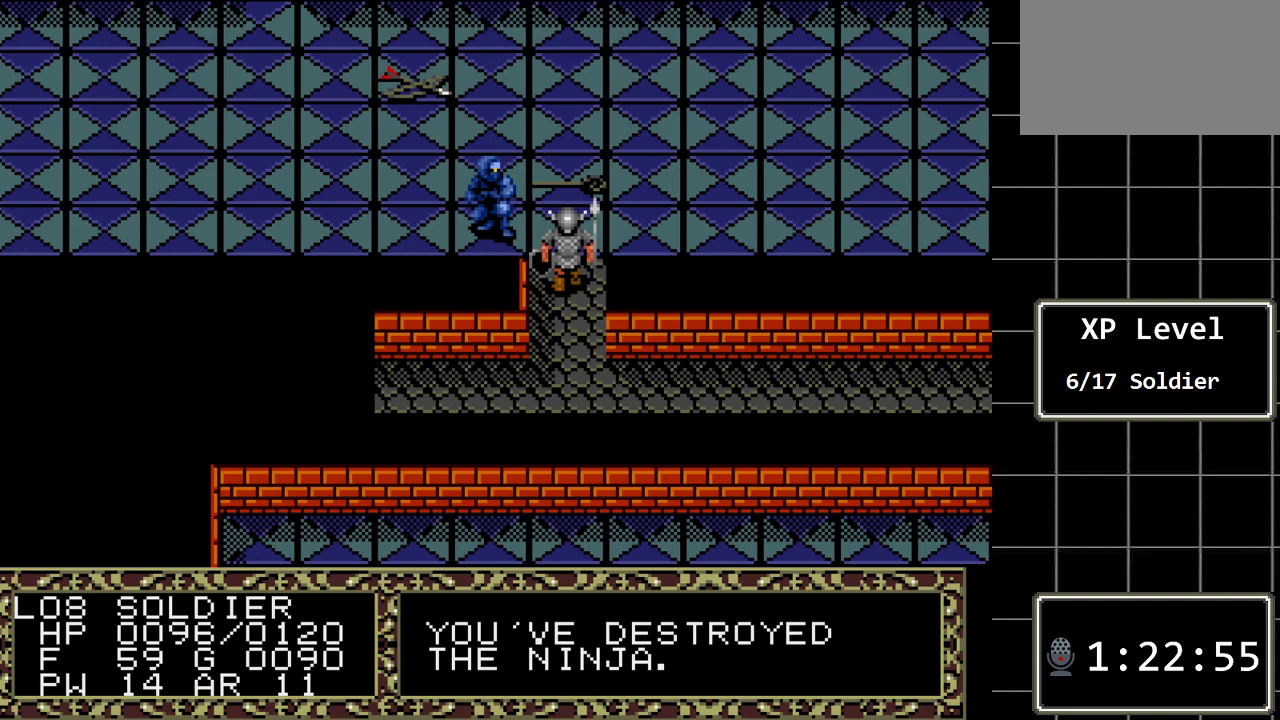
Gameplay with a controller (Xbox layout); each line is a JSON object with the inputs held at the frame after it. "events" lists button and stick changes between this image and that frame as [ms after this image, input, new state], when the widget could be followed in between. Not read: L1 L2 L3 R1 R2 R3.
{"buttons": ["A"], "events": [[133, "A", "down"], [283, "A", "up"], [417, "A", "down"]]}
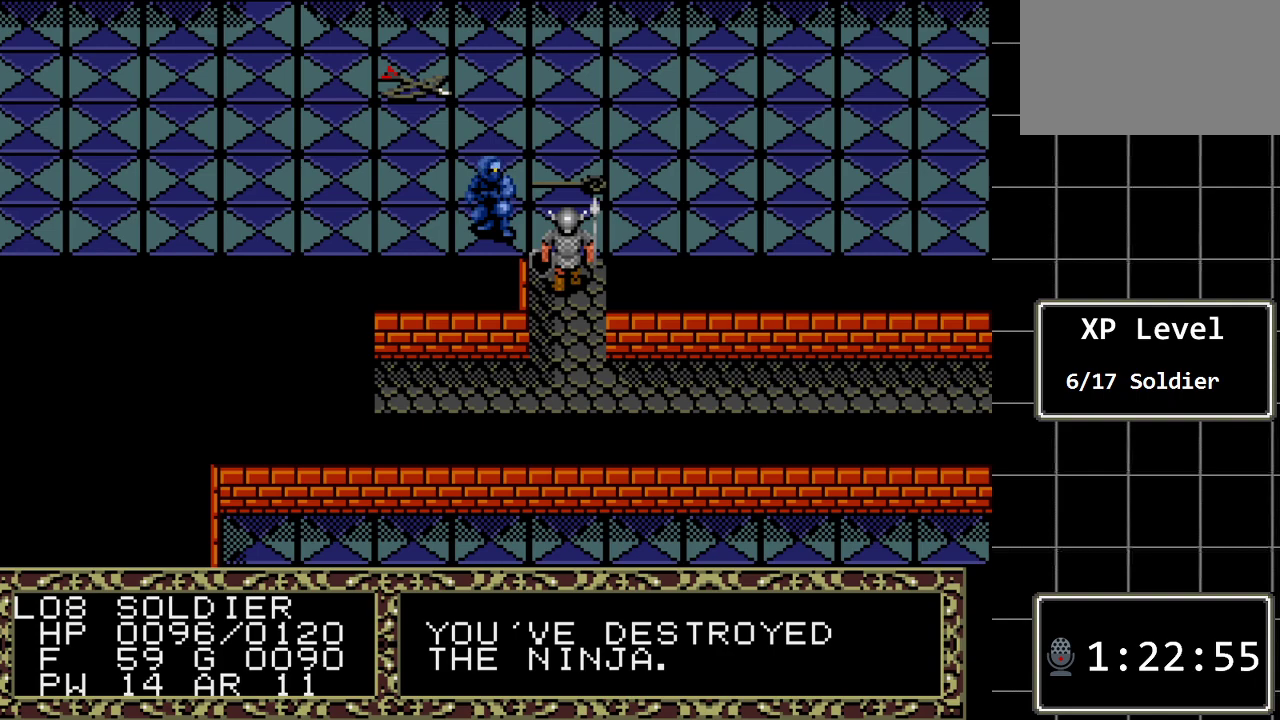
{"buttons": [], "events": [[83, "A", "up"], [333, "A", "down"], [483, "A", "up"]]}
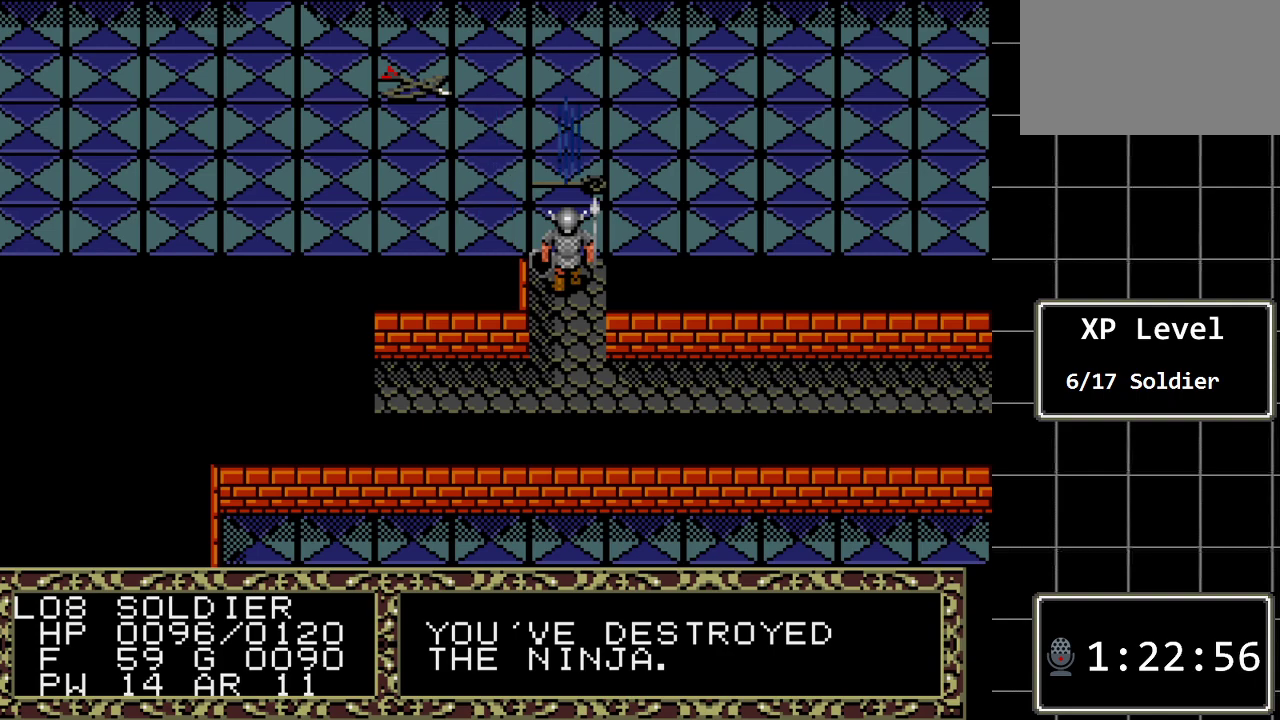
{"buttons": [], "events": [[217, "DPAD_UP", "down"], [467, "DPAD_UP", "up"]]}
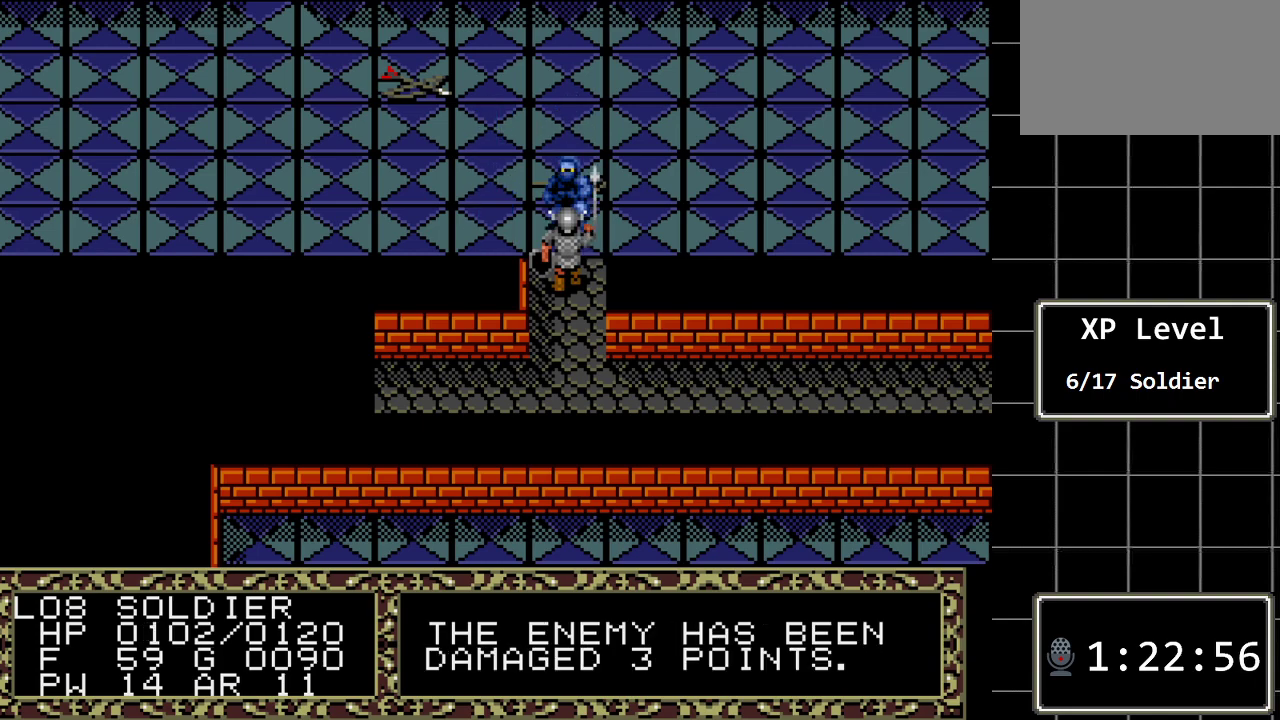
{"buttons": [], "events": []}
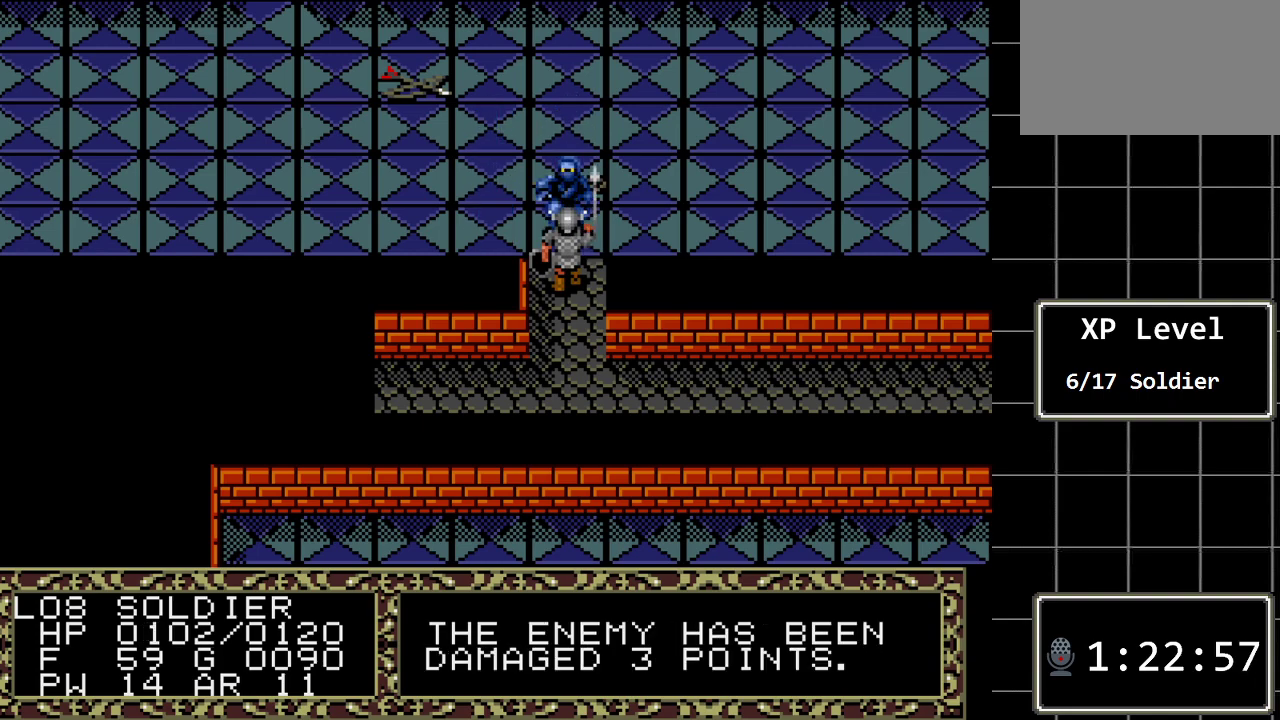
{"buttons": [], "events": []}
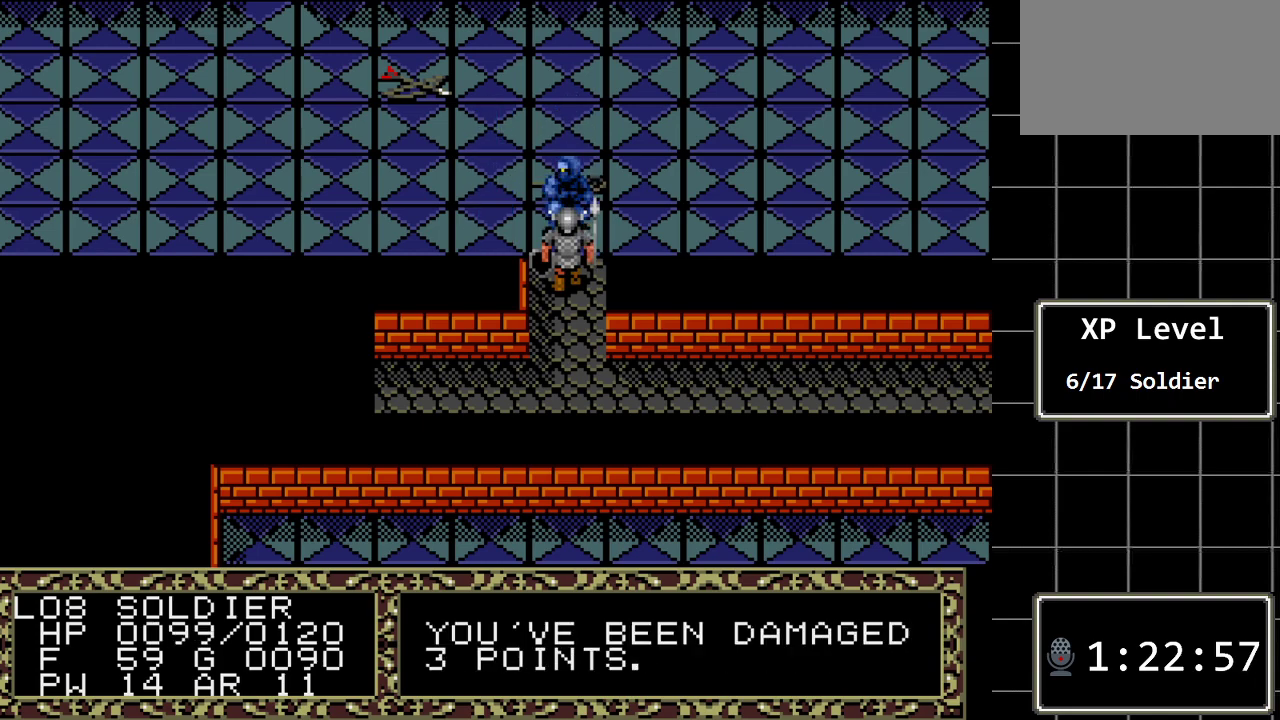
{"buttons": [], "events": [[250, "DPAD_UP", "down"], [450, "DPAD_UP", "up"]]}
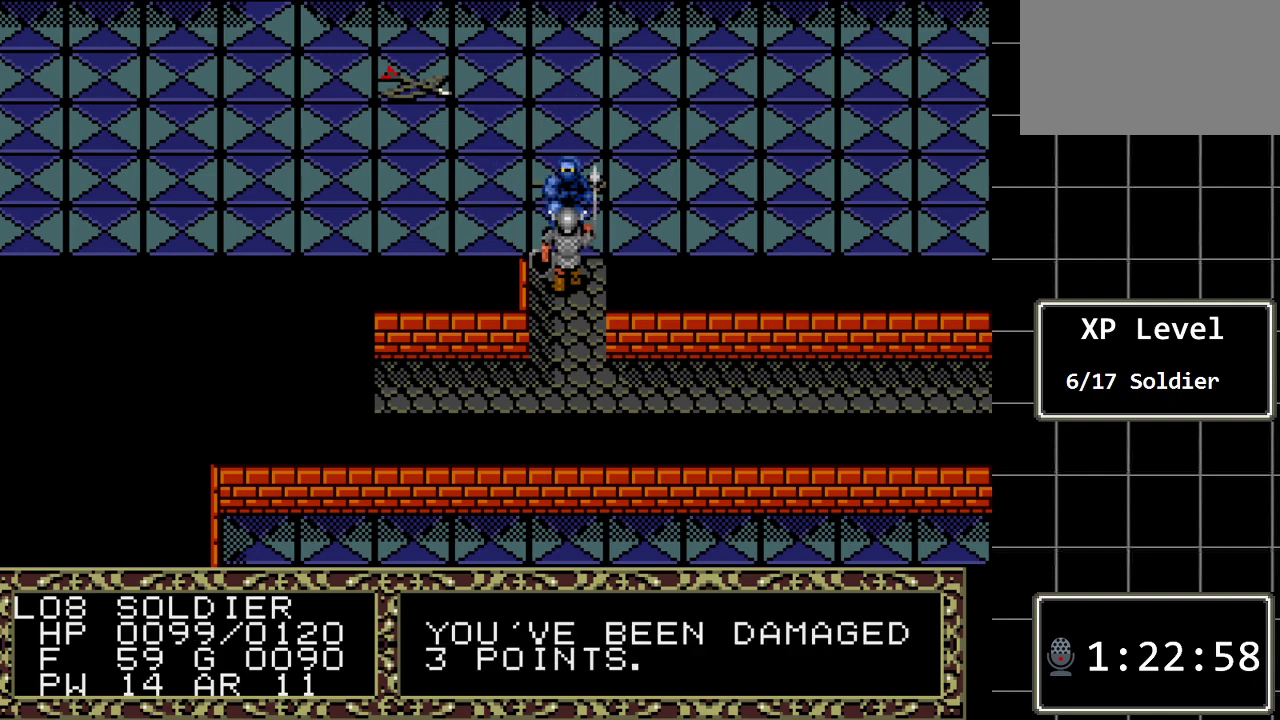
{"buttons": [], "events": []}
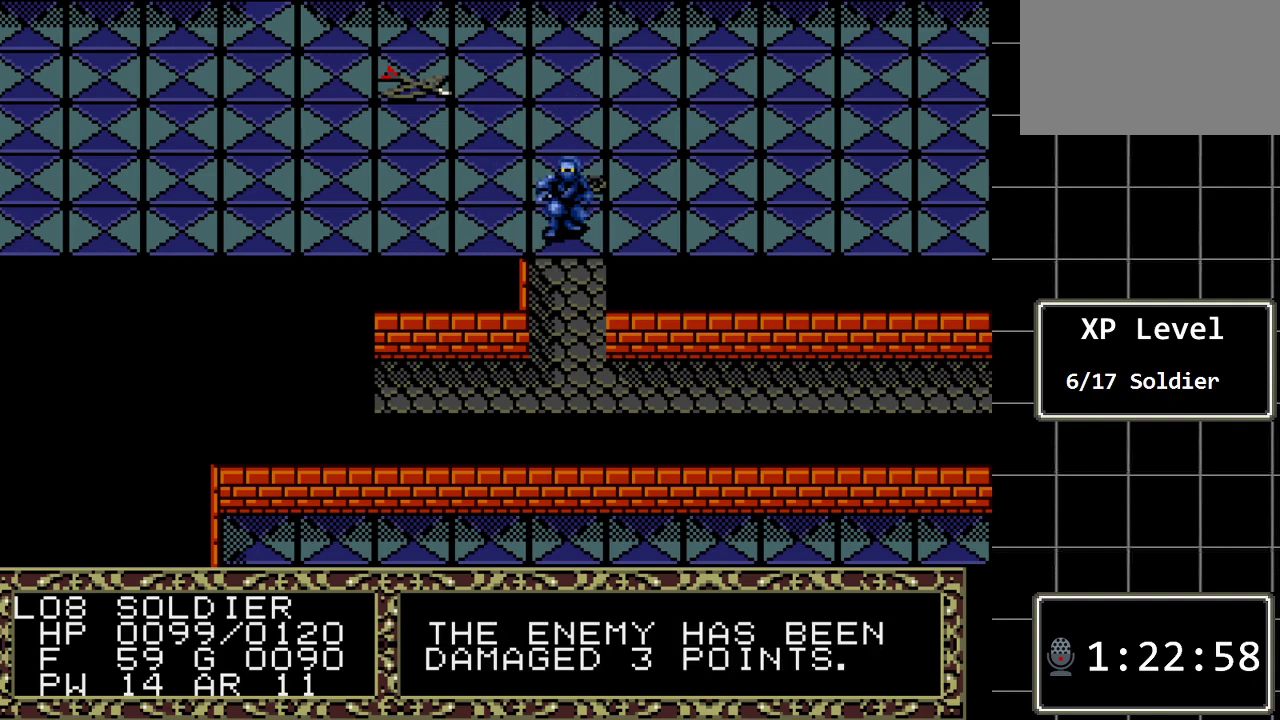
{"buttons": [], "events": []}
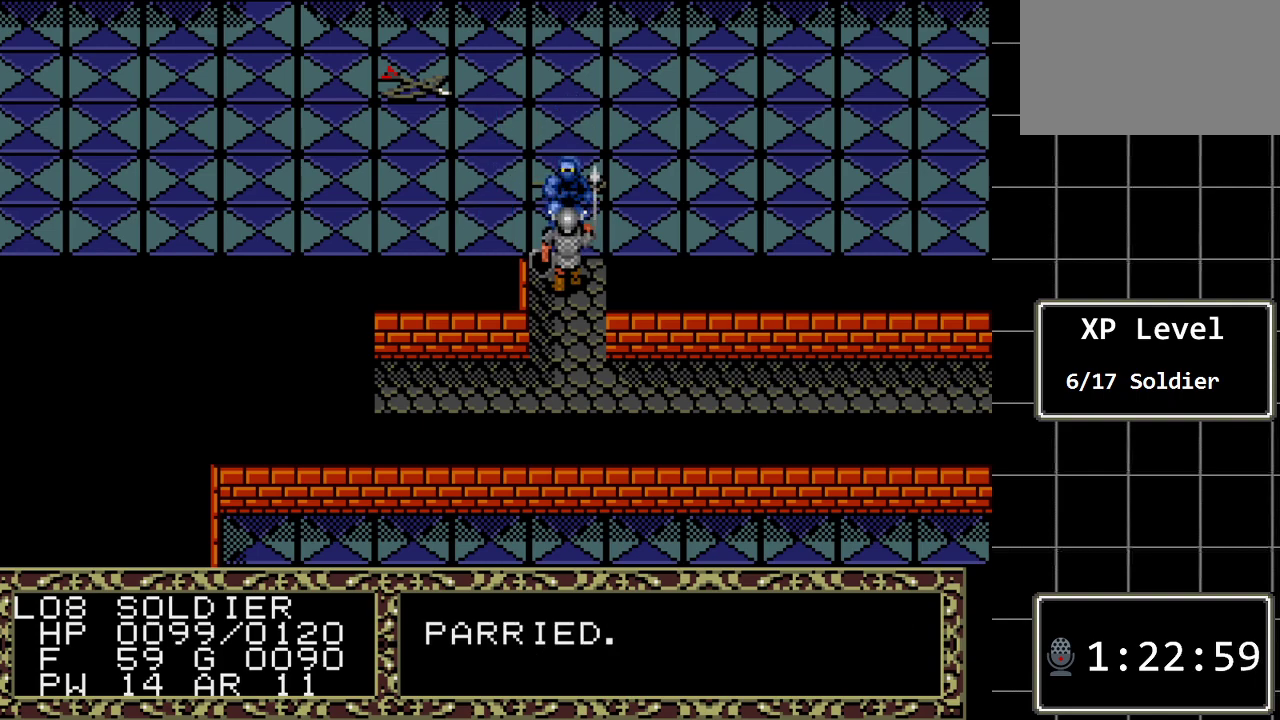
{"buttons": [], "events": [[67, "DPAD_UP", "down"], [350, "DPAD_UP", "up"]]}
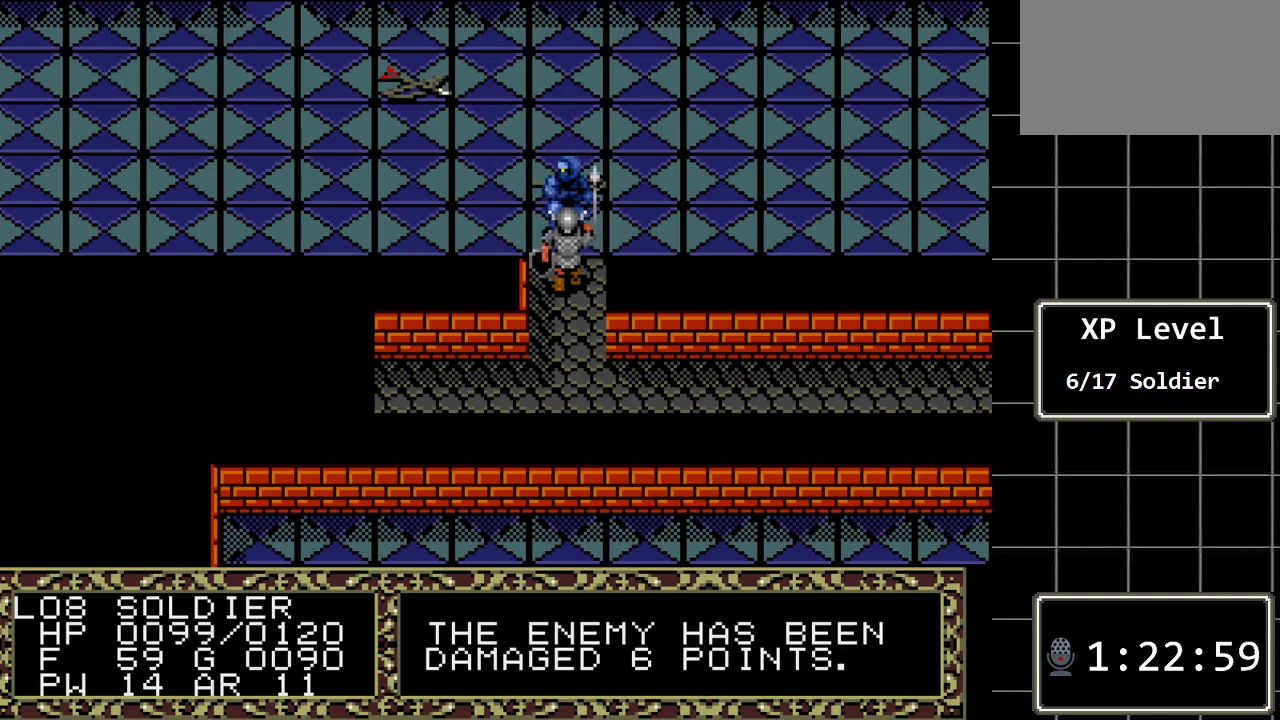
{"buttons": [], "events": []}
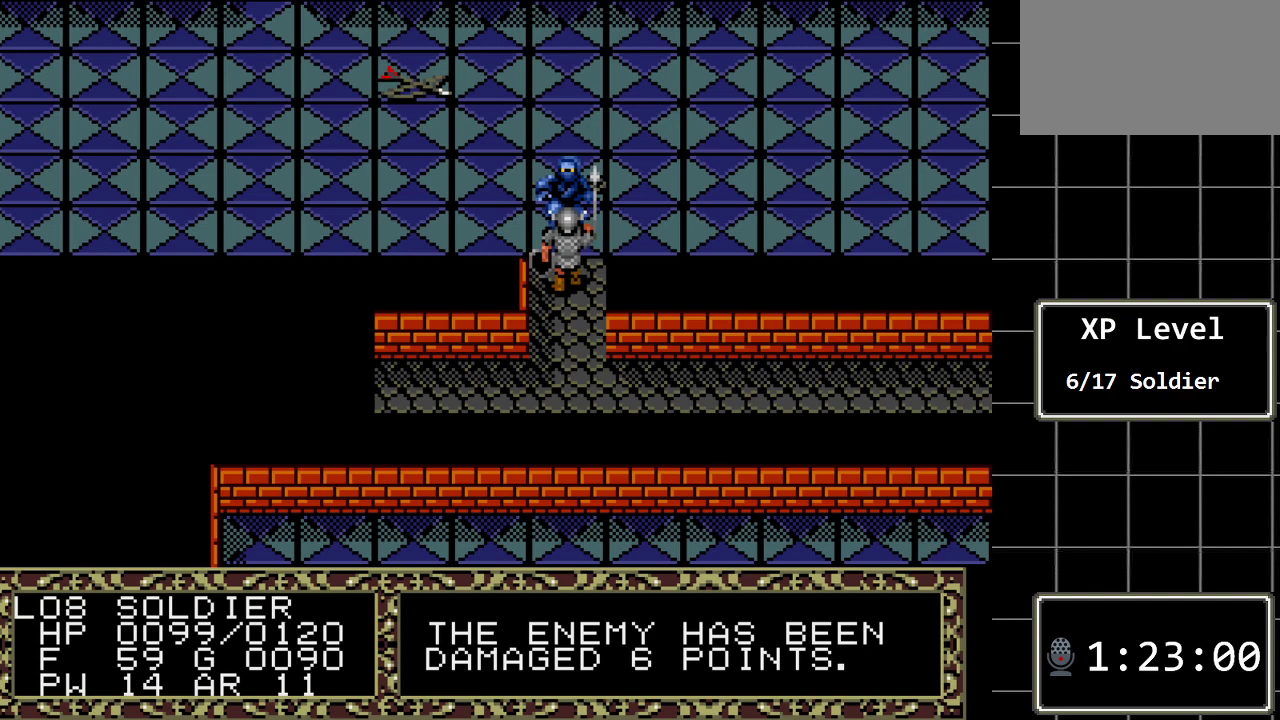
{"buttons": [], "events": []}
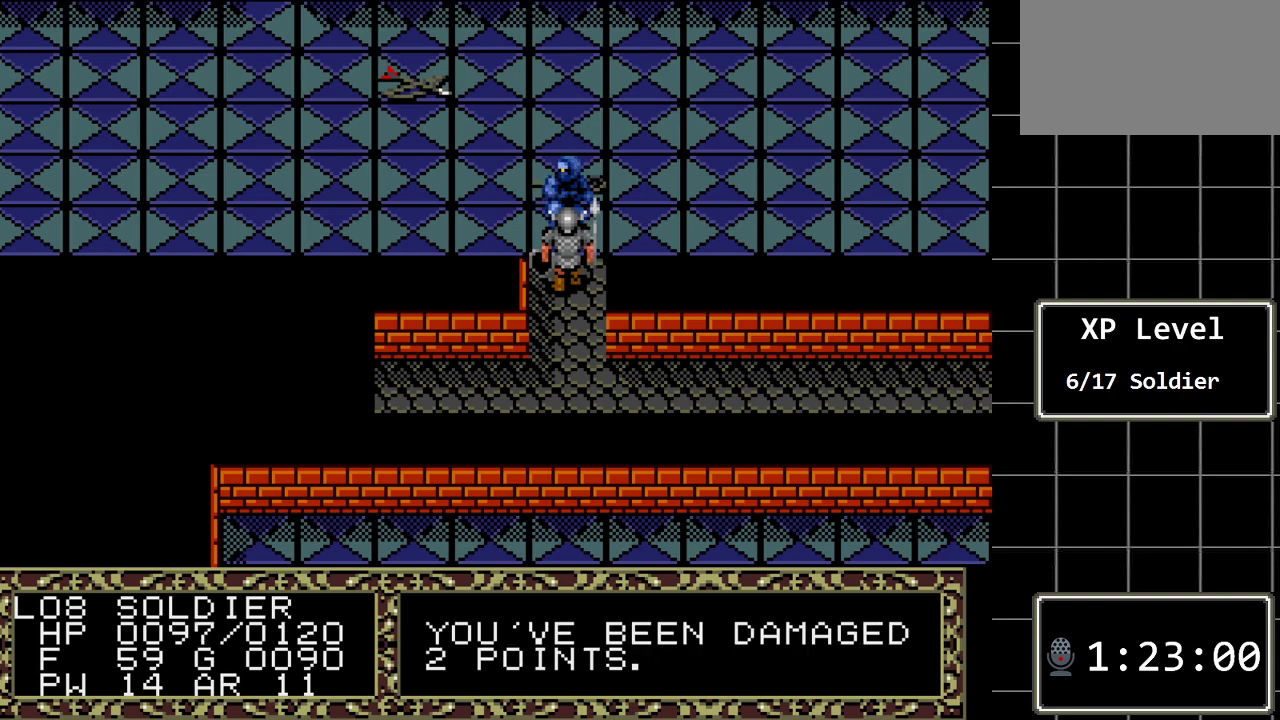
{"buttons": [], "events": [[33, "DPAD_UP", "down"], [283, "DPAD_UP", "up"]]}
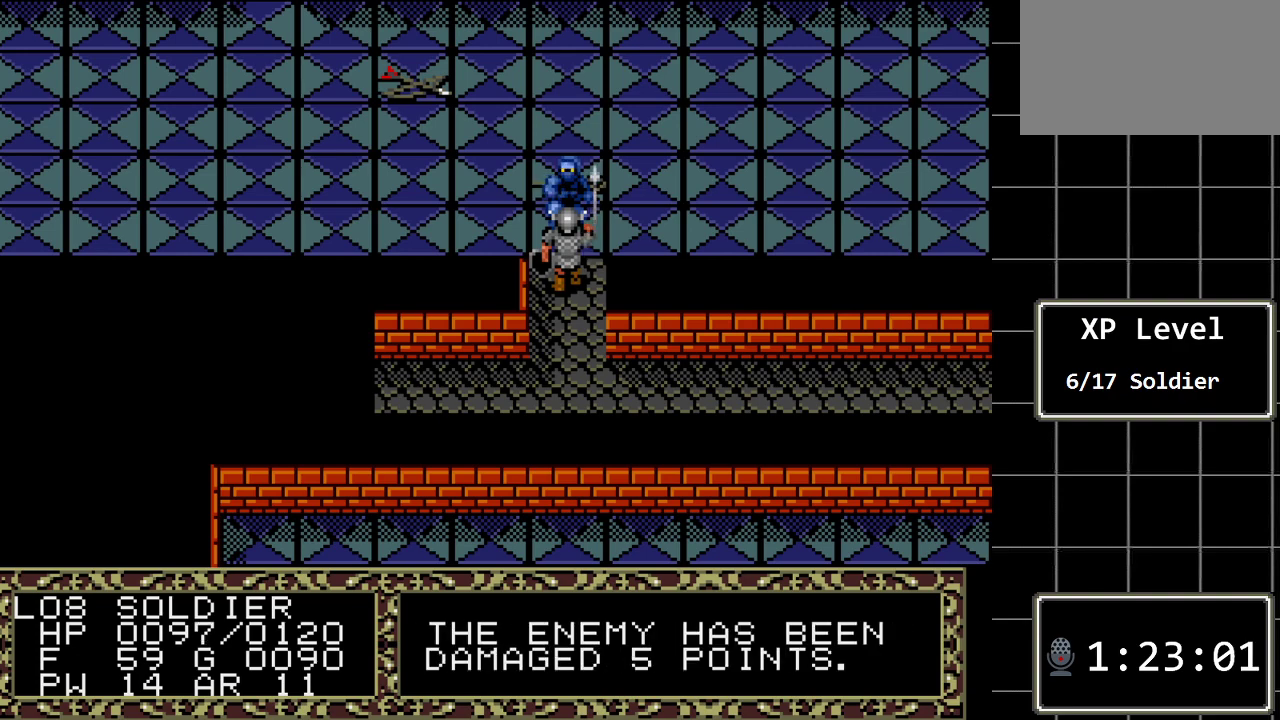
{"buttons": [], "events": []}
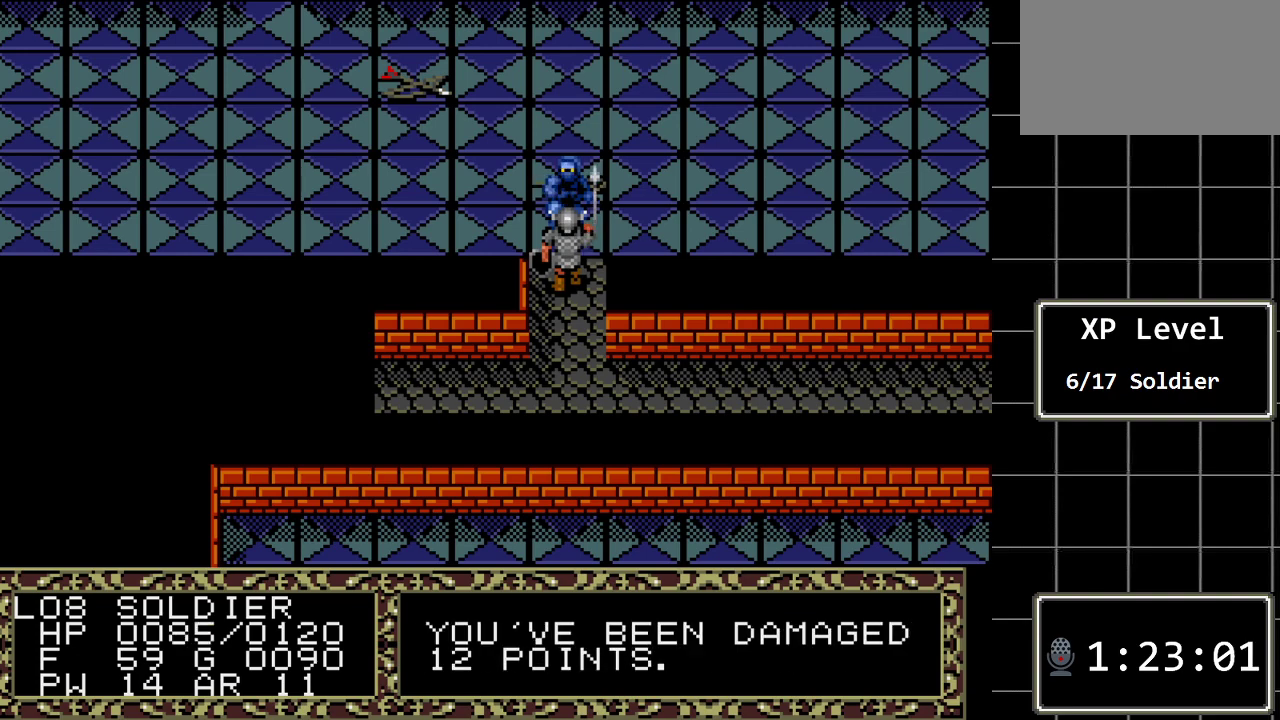
{"buttons": [], "events": []}
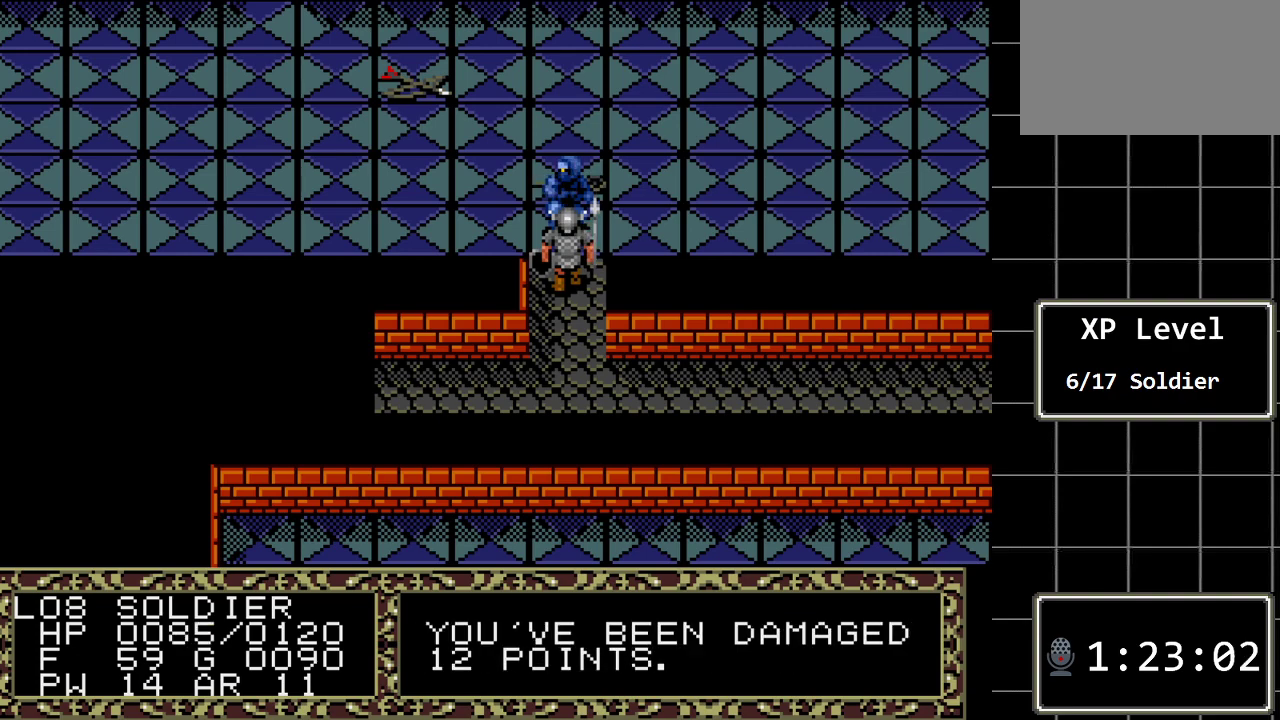
{"buttons": [], "events": [[33, "DPAD_UP", "down"], [233, "DPAD_UP", "up"]]}
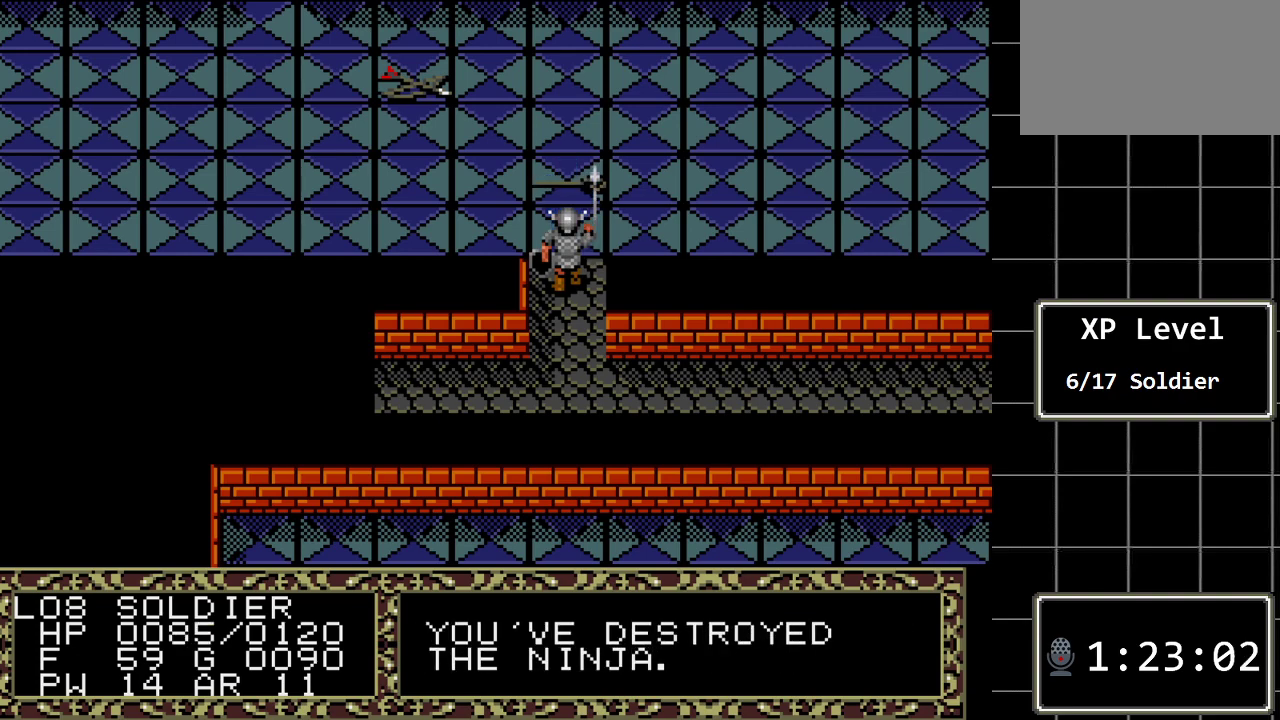
{"buttons": [], "events": []}
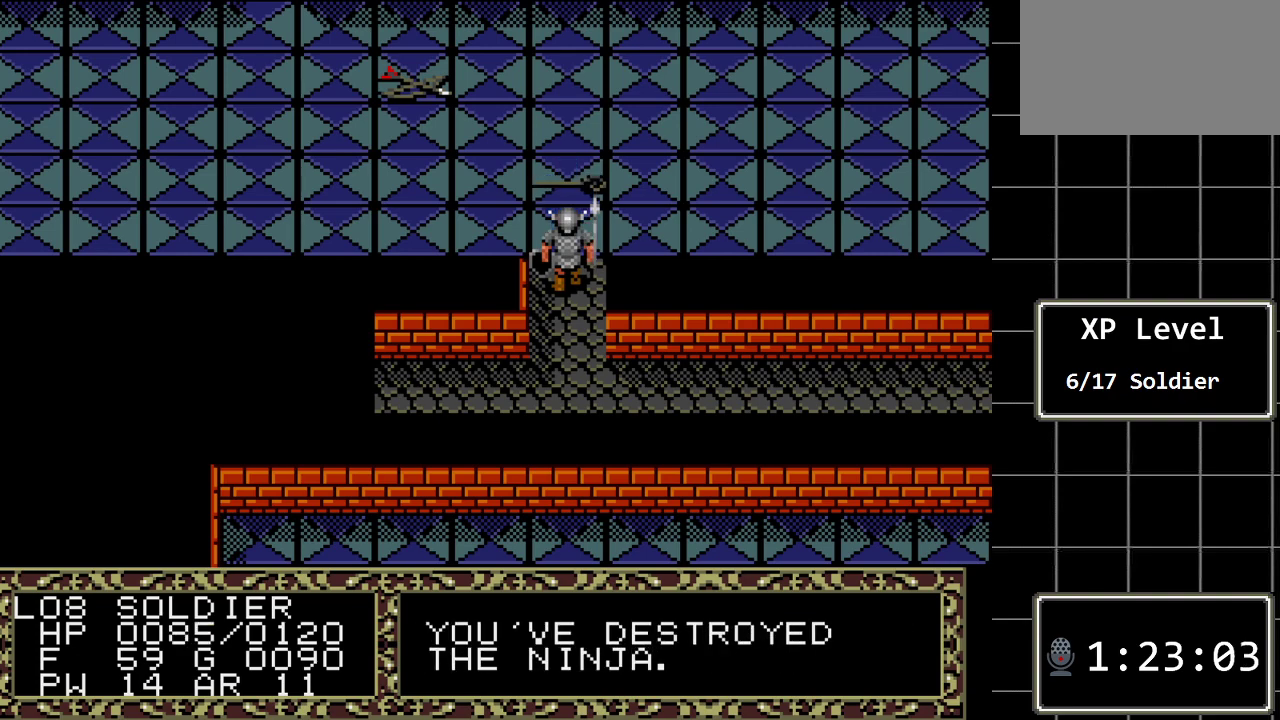
{"buttons": ["DPAD_UP"], "events": [[33, "DPAD_UP", "down"], [183, "DPAD_UP", "up"], [417, "DPAD_UP", "down"]]}
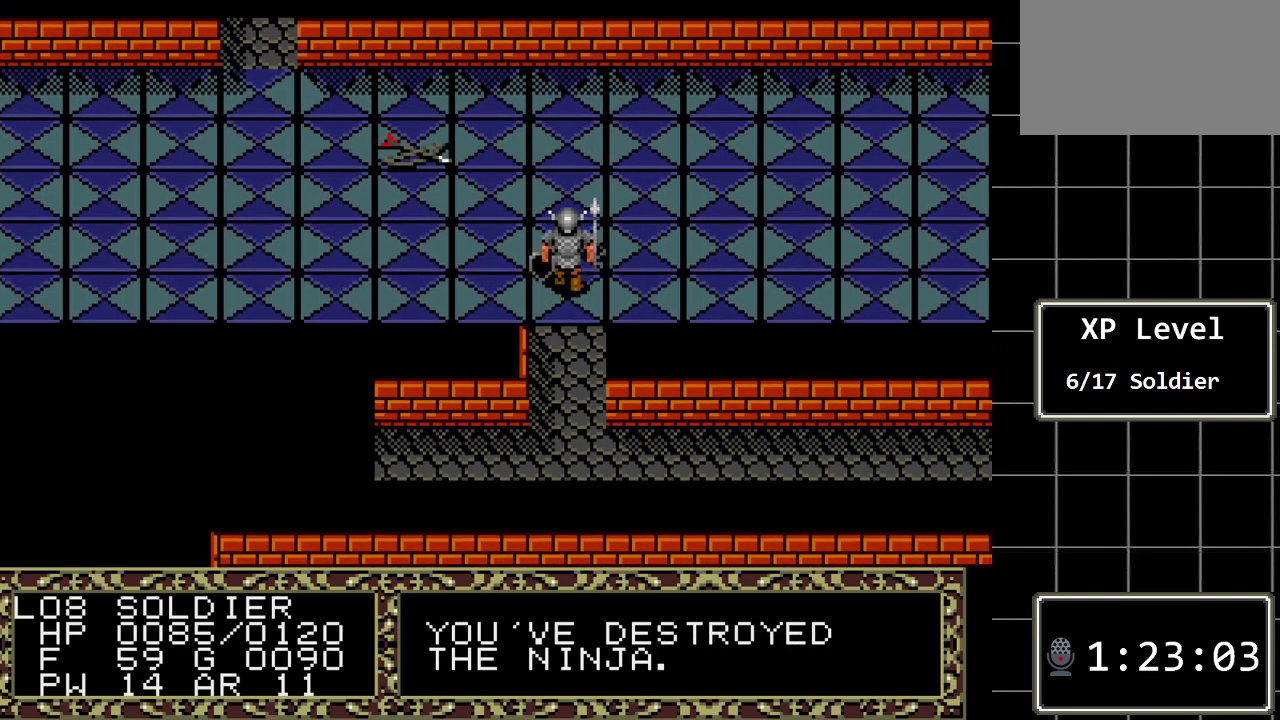
{"buttons": [], "events": [[17, "DPAD_UP", "up"]]}
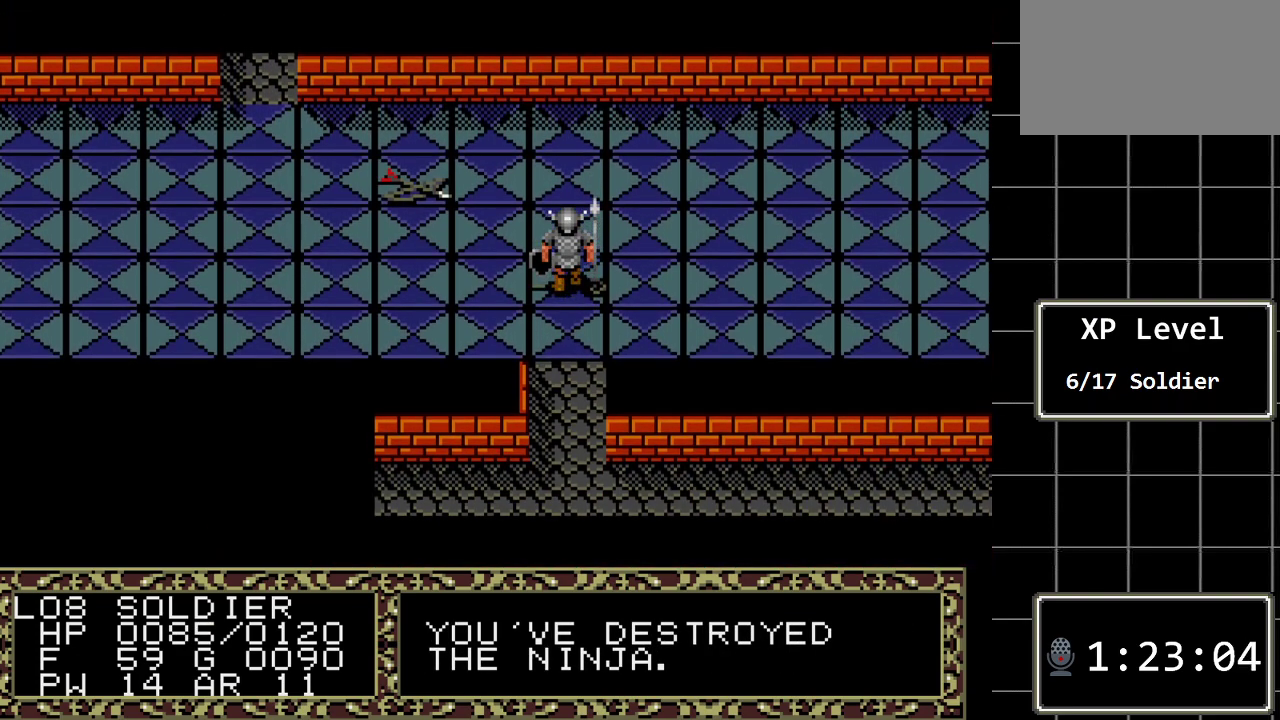
{"buttons": ["A"], "events": [[400, "A", "down"]]}
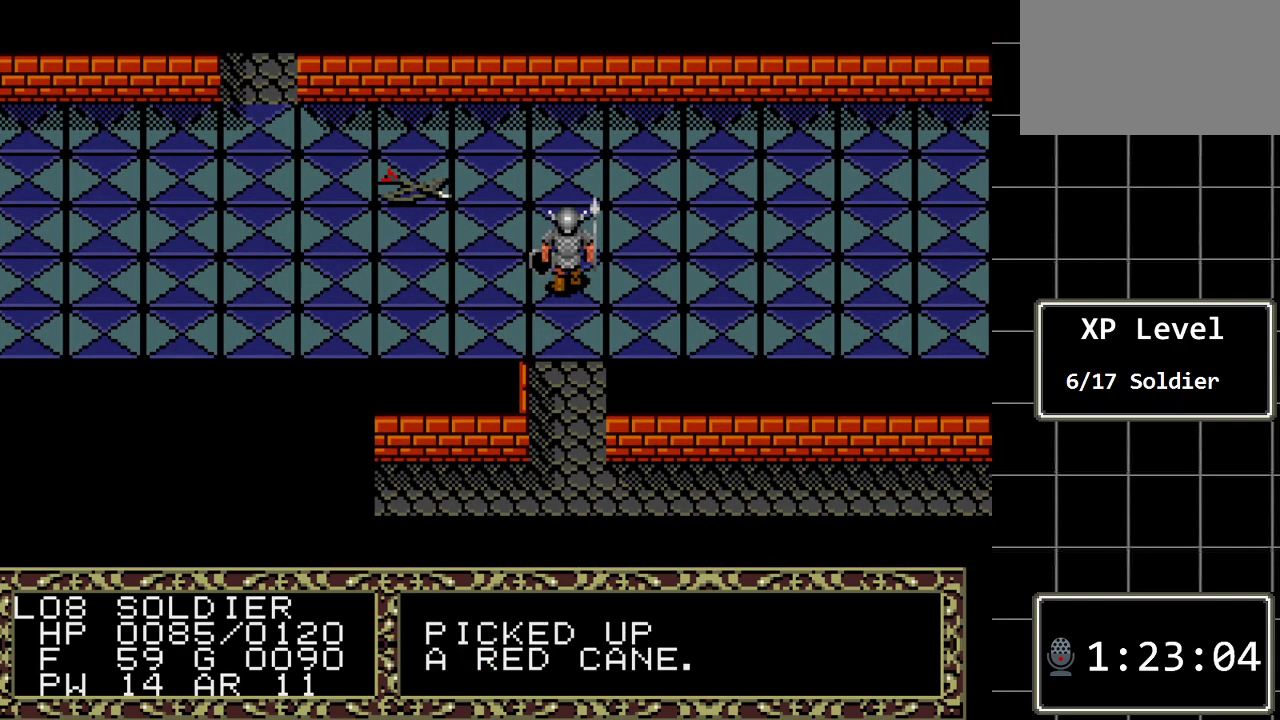
{"buttons": [], "events": [[33, "A", "up"]]}
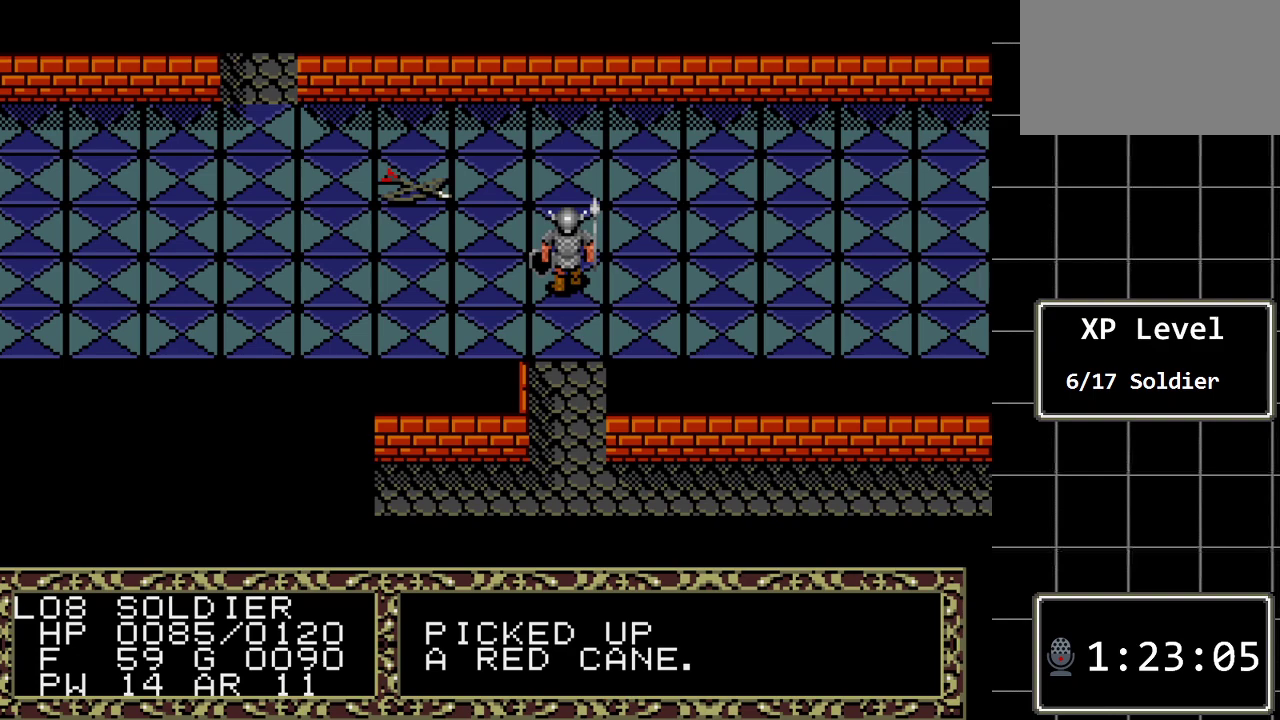
{"buttons": [], "events": [[333, "DPAD_DOWN", "down"], [467, "DPAD_DOWN", "up"]]}
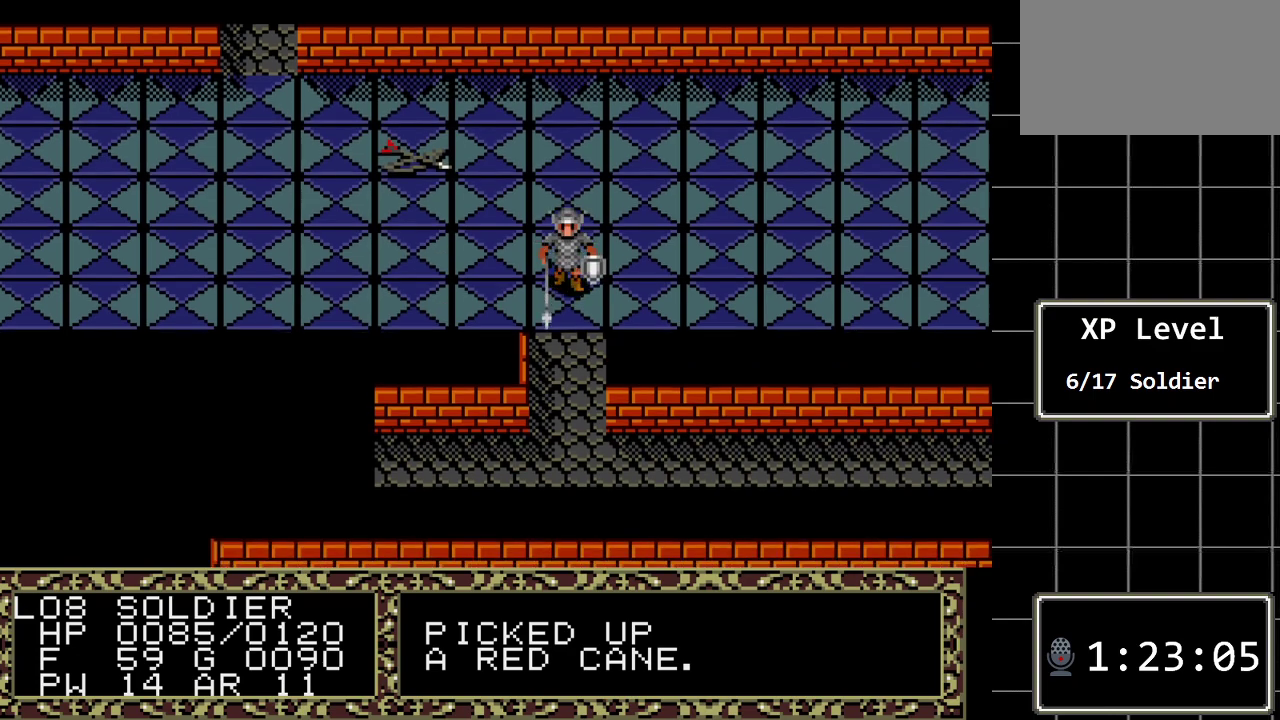
{"buttons": [], "events": []}
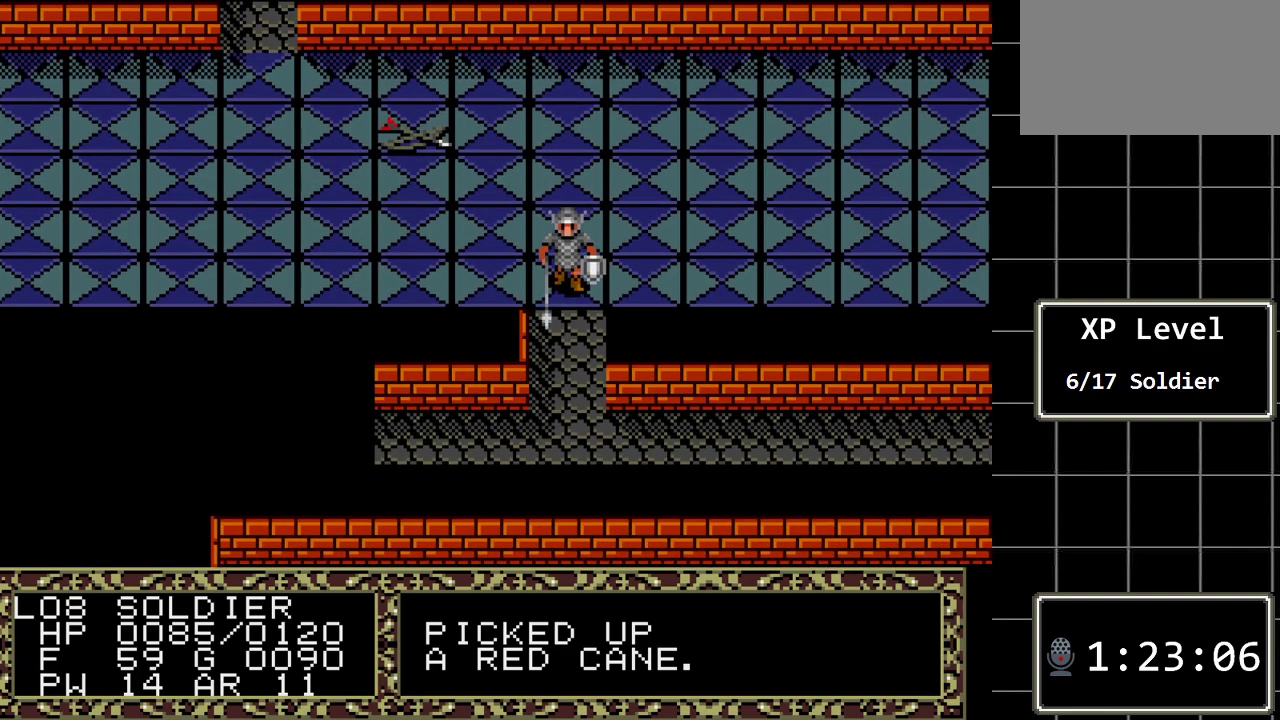
{"buttons": ["DPAD_LEFT"], "events": [[450, "DPAD_LEFT", "down"]]}
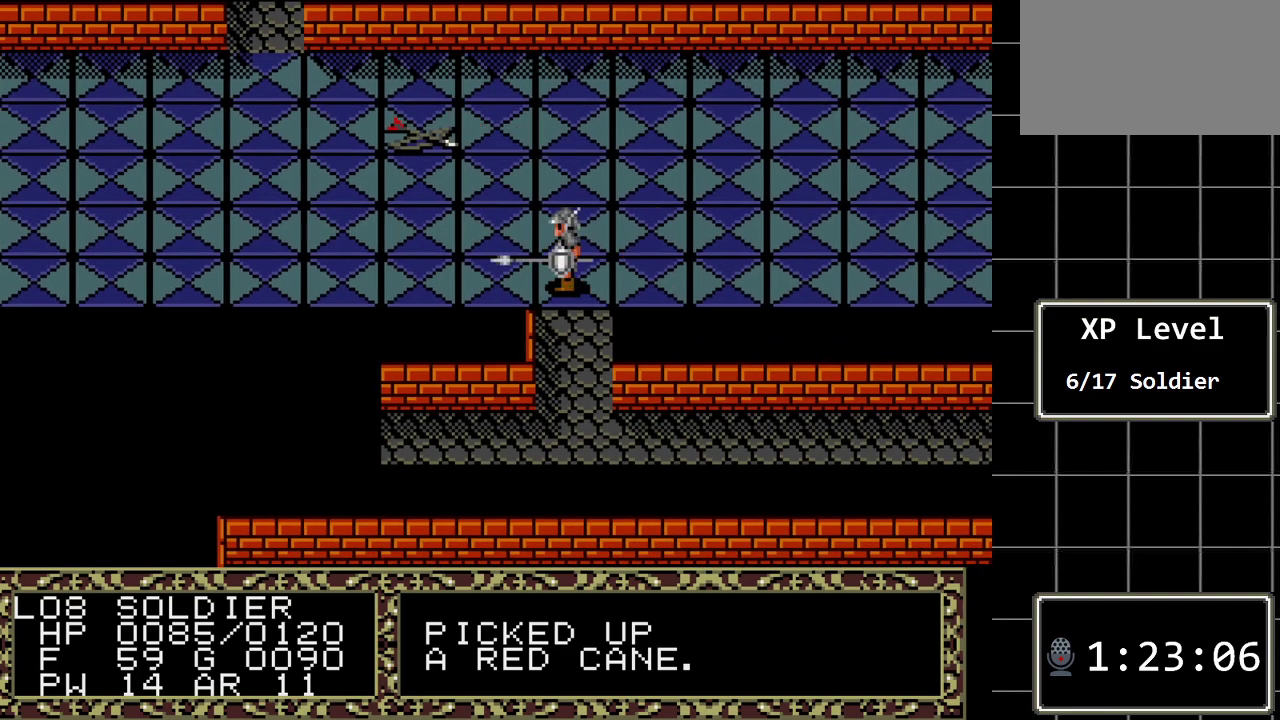
{"buttons": ["DPAD_LEFT"], "events": []}
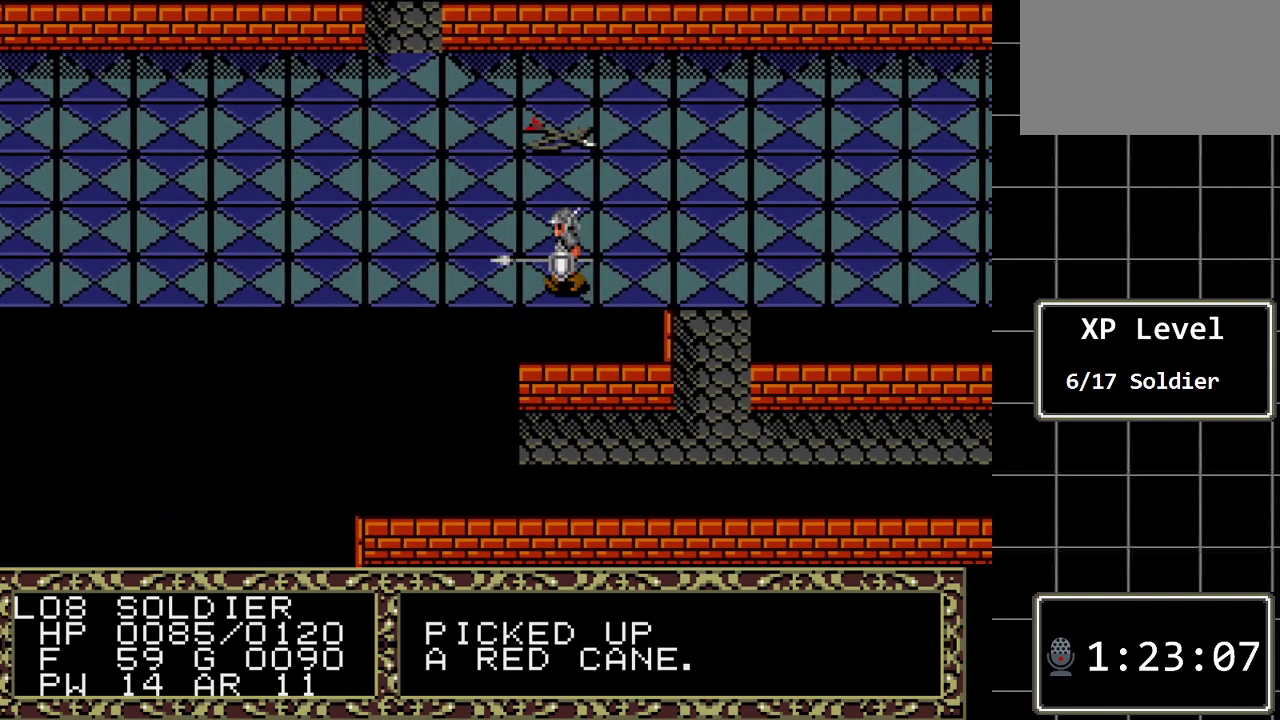
{"buttons": ["DPAD_LEFT"], "events": []}
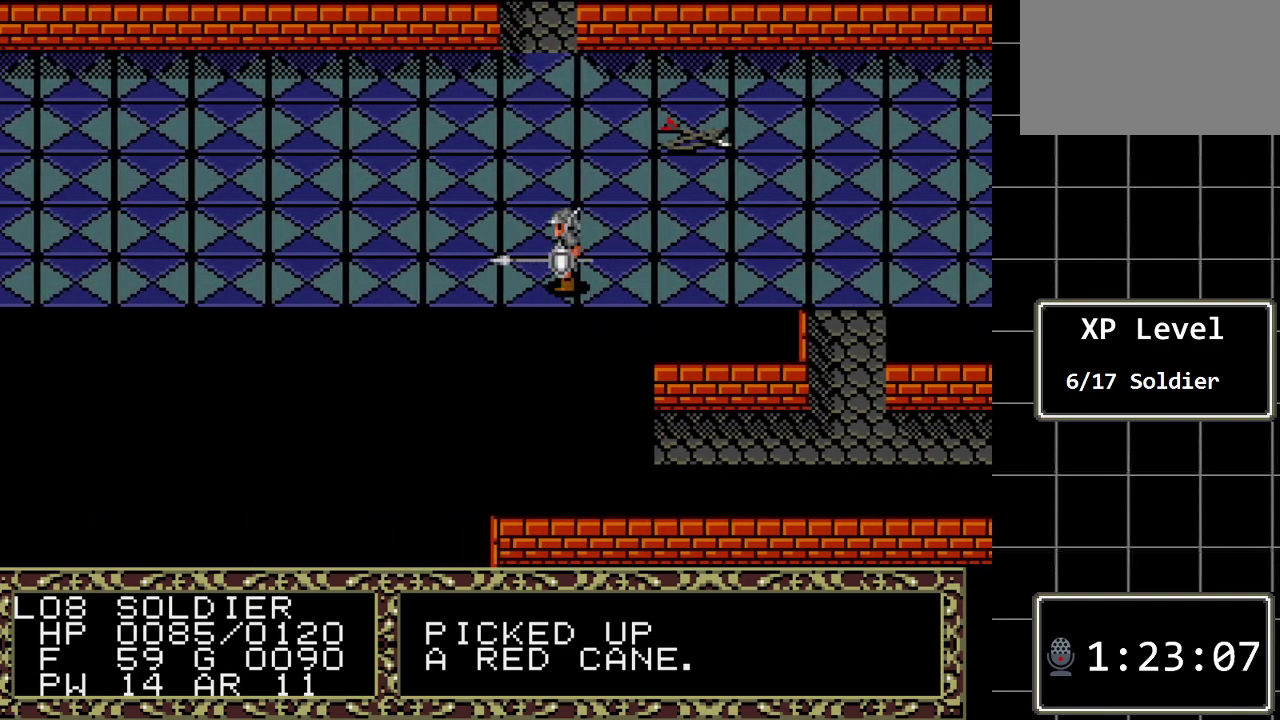
{"buttons": ["DPAD_LEFT"], "events": []}
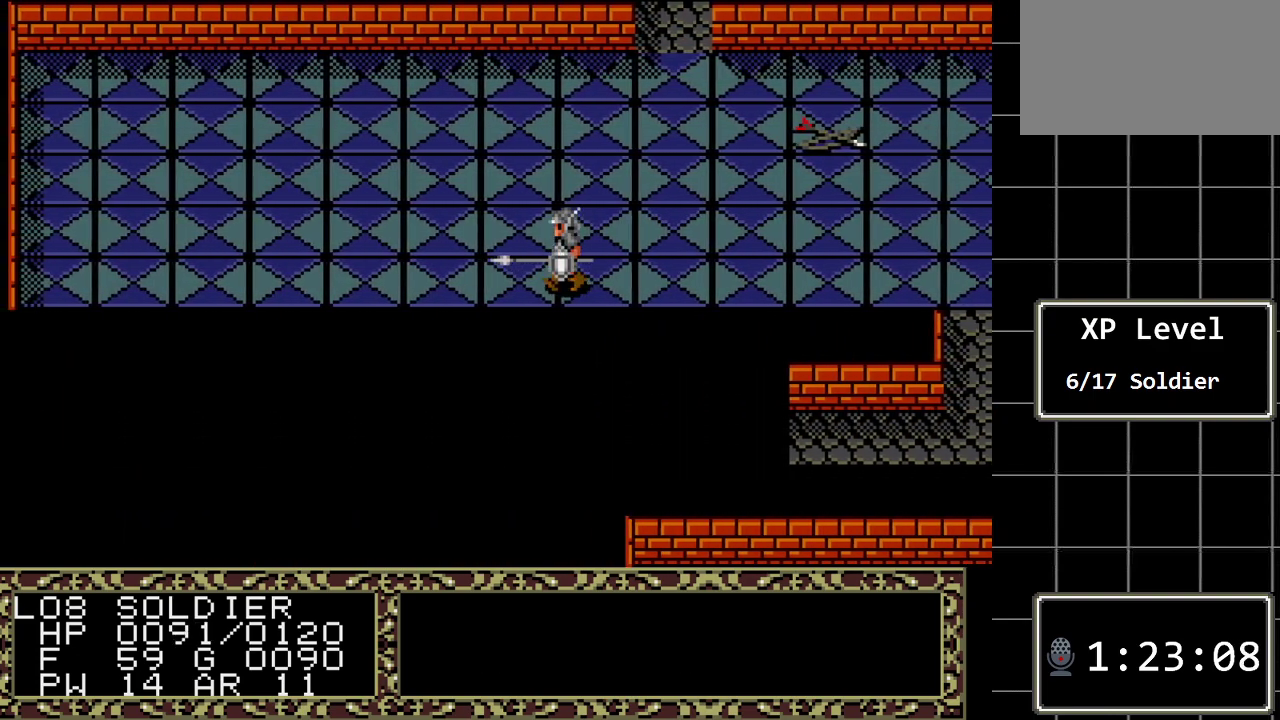
{"buttons": ["DPAD_LEFT"], "events": []}
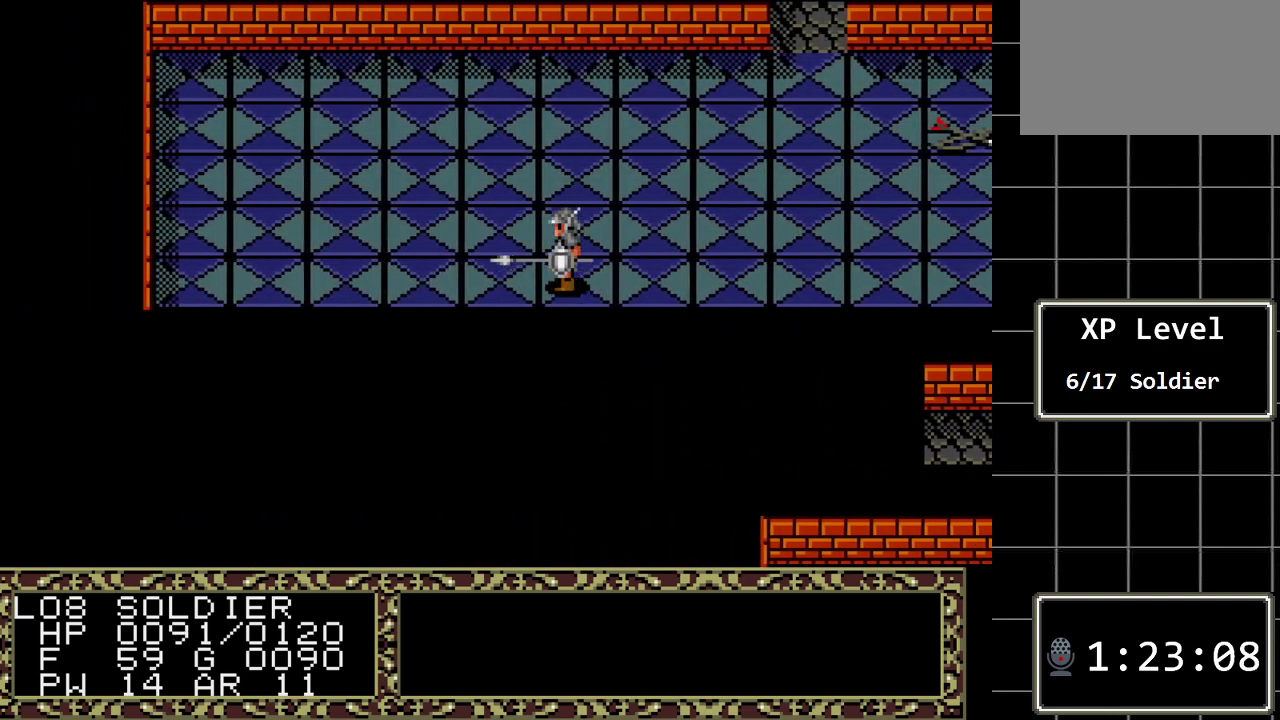
{"buttons": ["DPAD_LEFT"], "events": []}
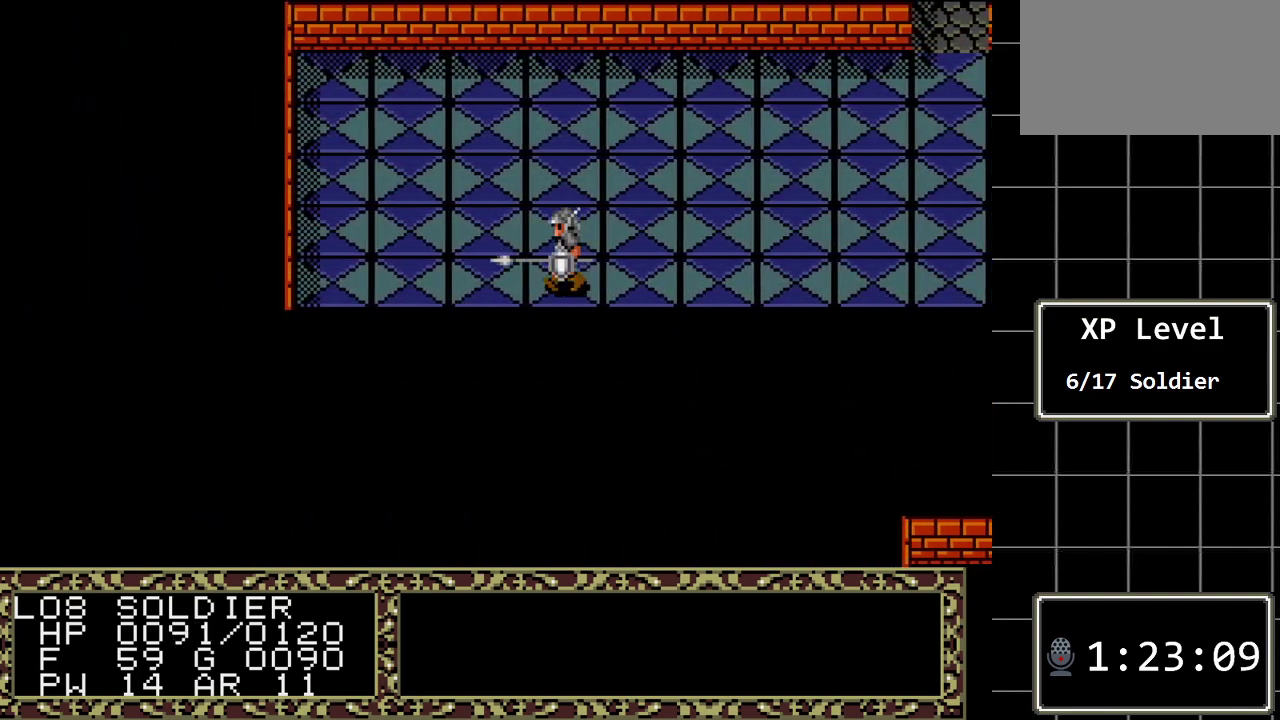
{"buttons": ["DPAD_LEFT"], "events": []}
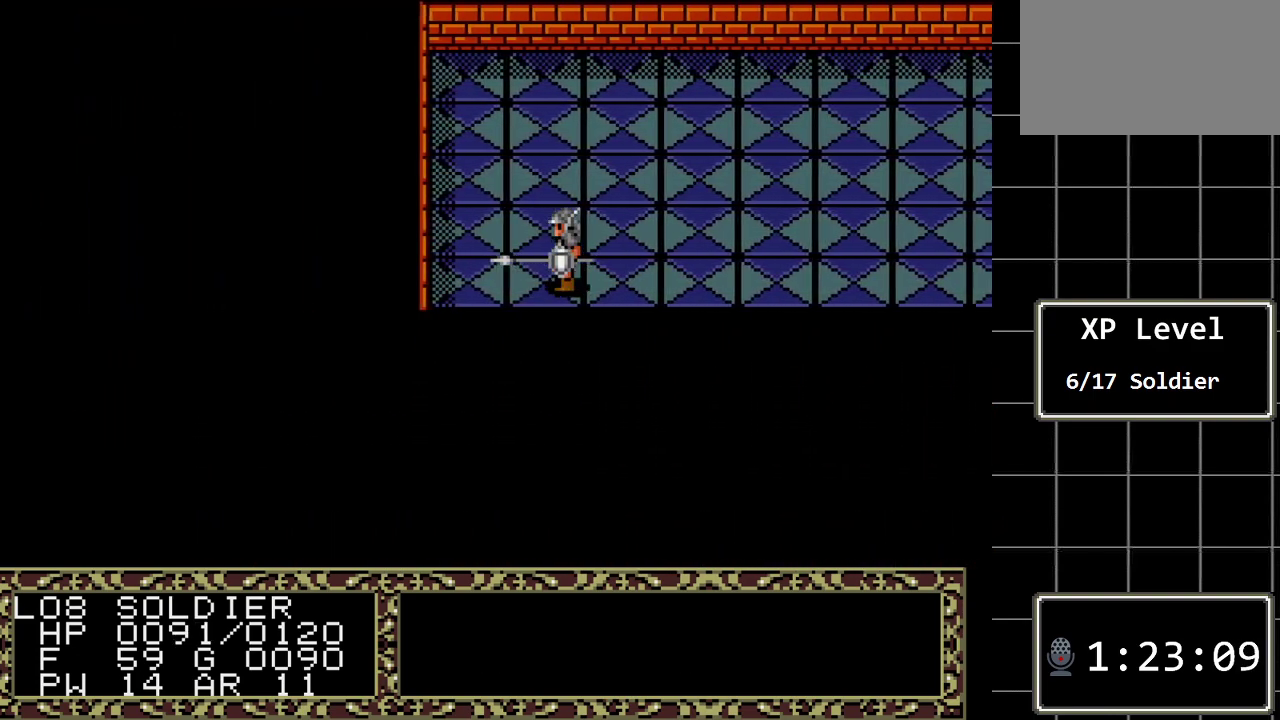
{"buttons": ["DPAD_UP"], "events": [[383, "DPAD_LEFT", "up"], [383, "DPAD_UP", "down"]]}